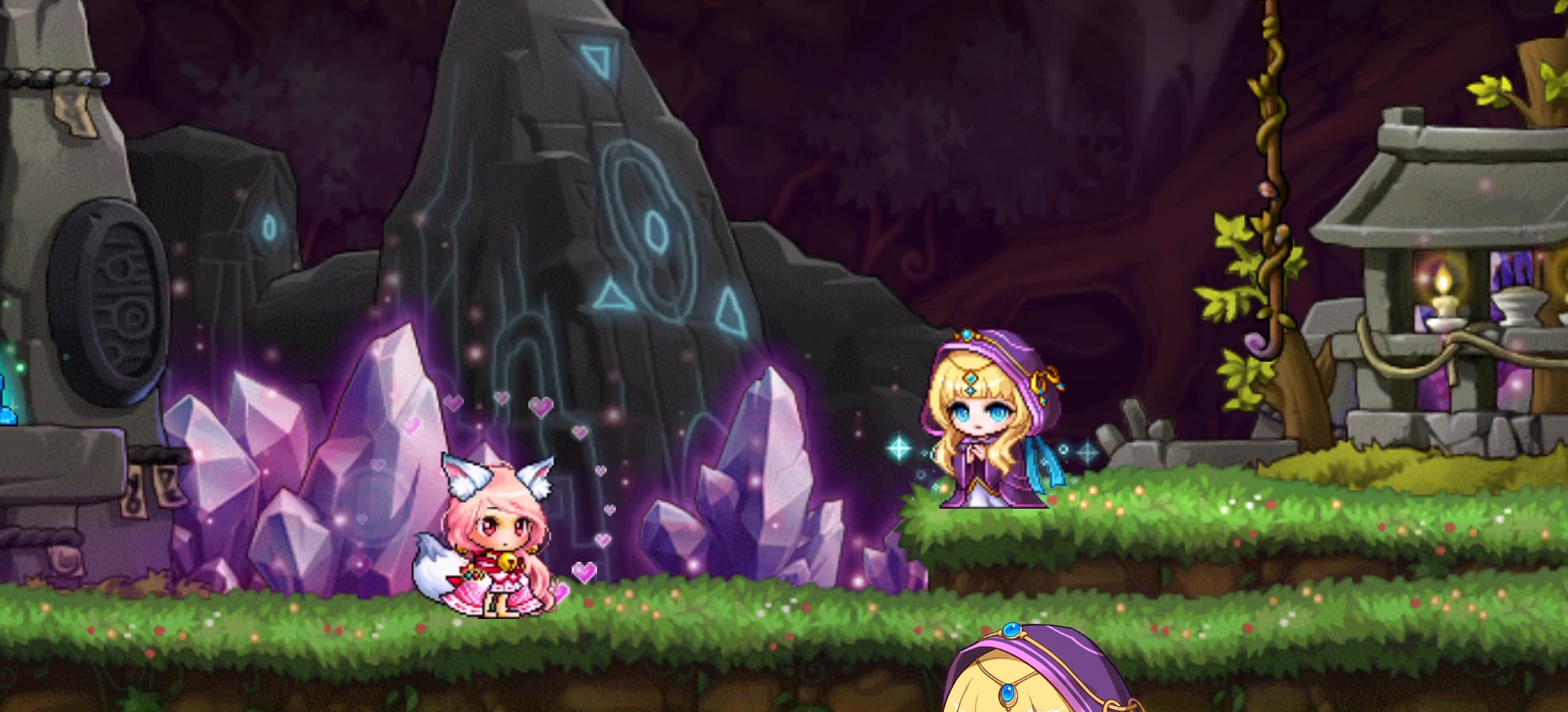
Gameplay with keyboard; each line is a JSON object with the keys held at the frame after it. "events" lists presses ("down") and releases ("up") of ".", "/", "0", "1", "2", "3", "4", "5", "6", "7", "8", "9", "a", "alt_l", "alt_r", "b", "backslash", "backspace", "c", "caps_lock", "comma", "ctrl_l", "ctrl_r", "d", "down", "e", "equals", "f", "g", "h", "i", "j", "k", "l", "lbracket", "left", "m", "minus", "n", "o", "p", "q", "quote", "r", "rbracket", "return", "right", "s", "semicolon", "shift_l", "shift_r", "space", "super", "t", "tab", "tilde", "u", "up", "v", "w", "x", "y" and "z" between this image and that frame as [ms after this image, input, new state], when the widget could be followed in between. No other keys are recorded. Mouse input is not recorded.
{"keys": [], "events": [[250, "space", "down"], [383, "space", "up"]]}
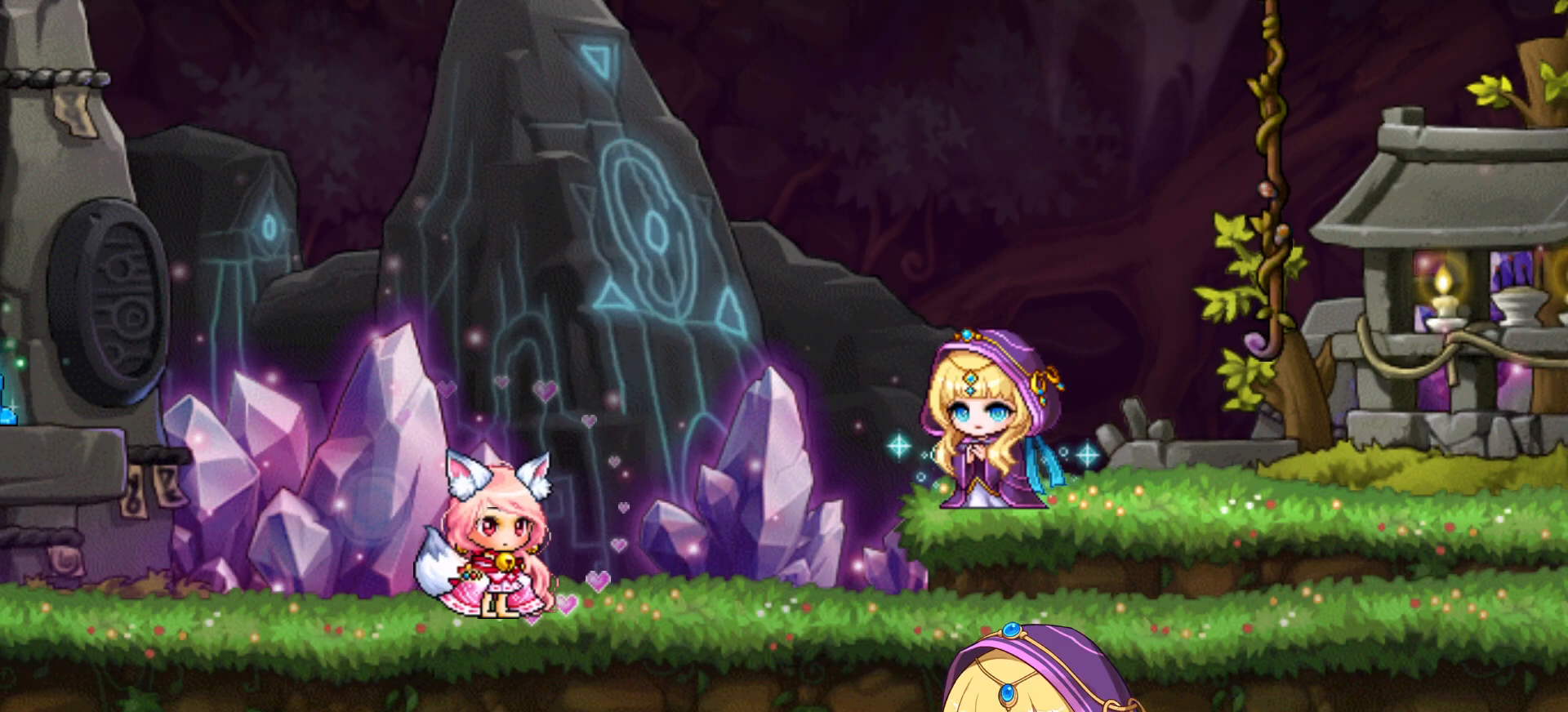
{"keys": [], "events": [[167, "space", "down"], [301, "space", "up"]]}
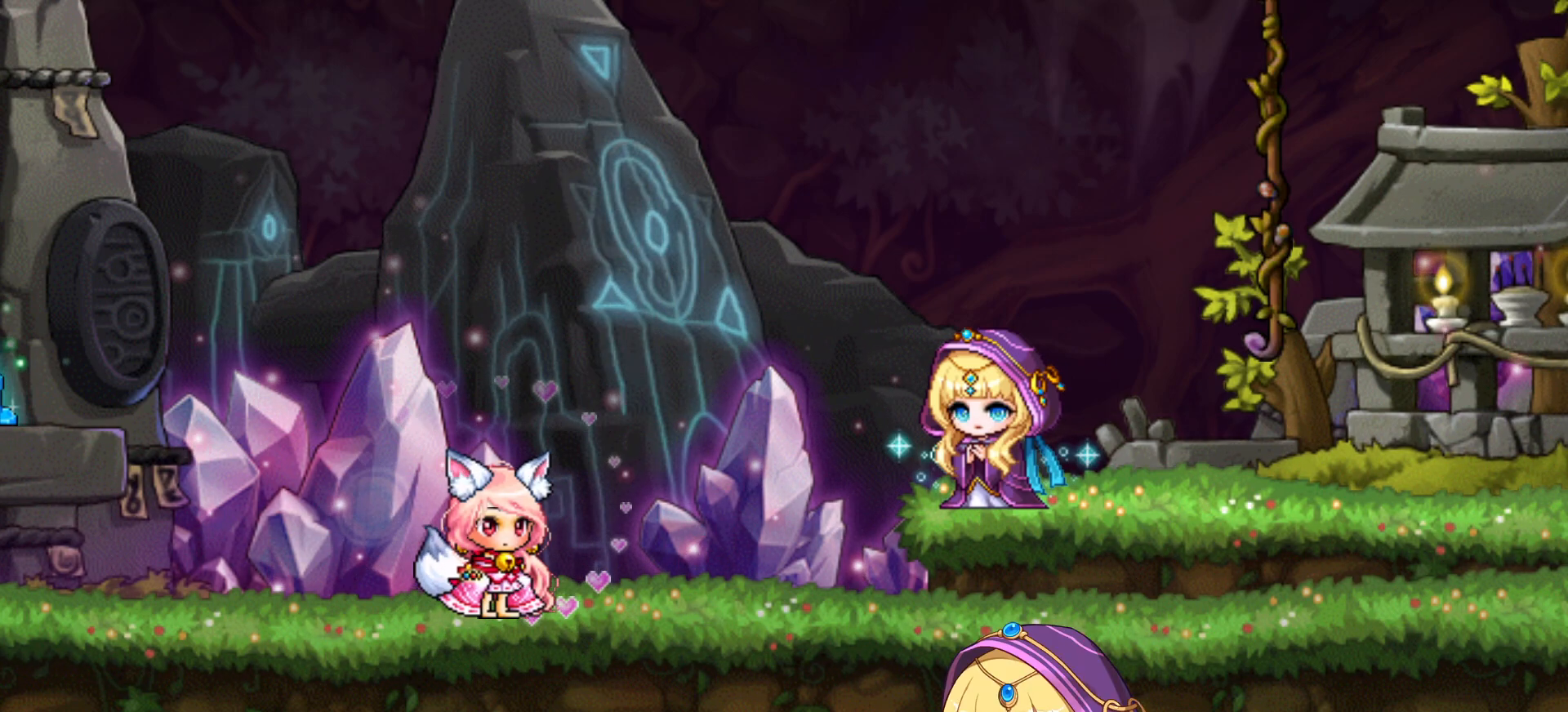
{"keys": [], "events": []}
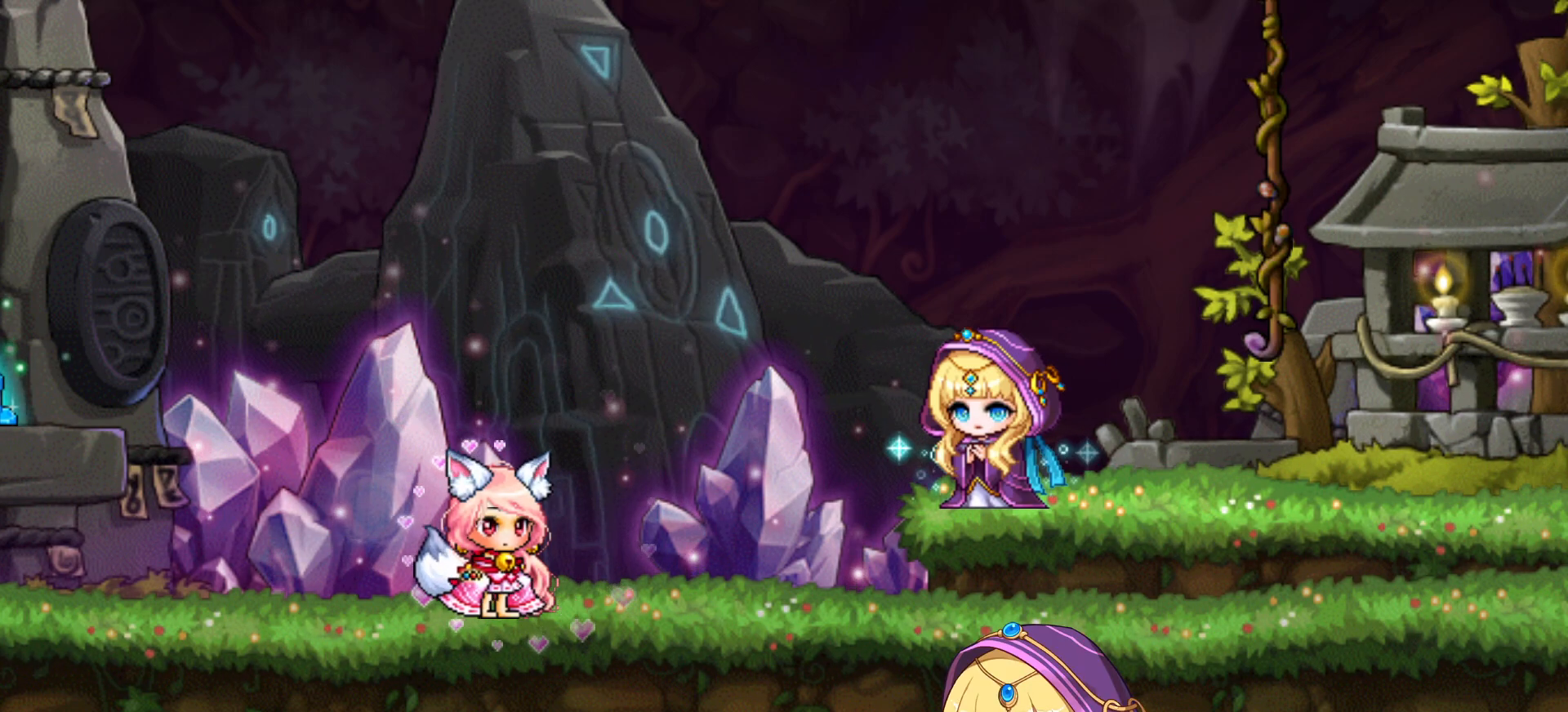
{"keys": [], "events": []}
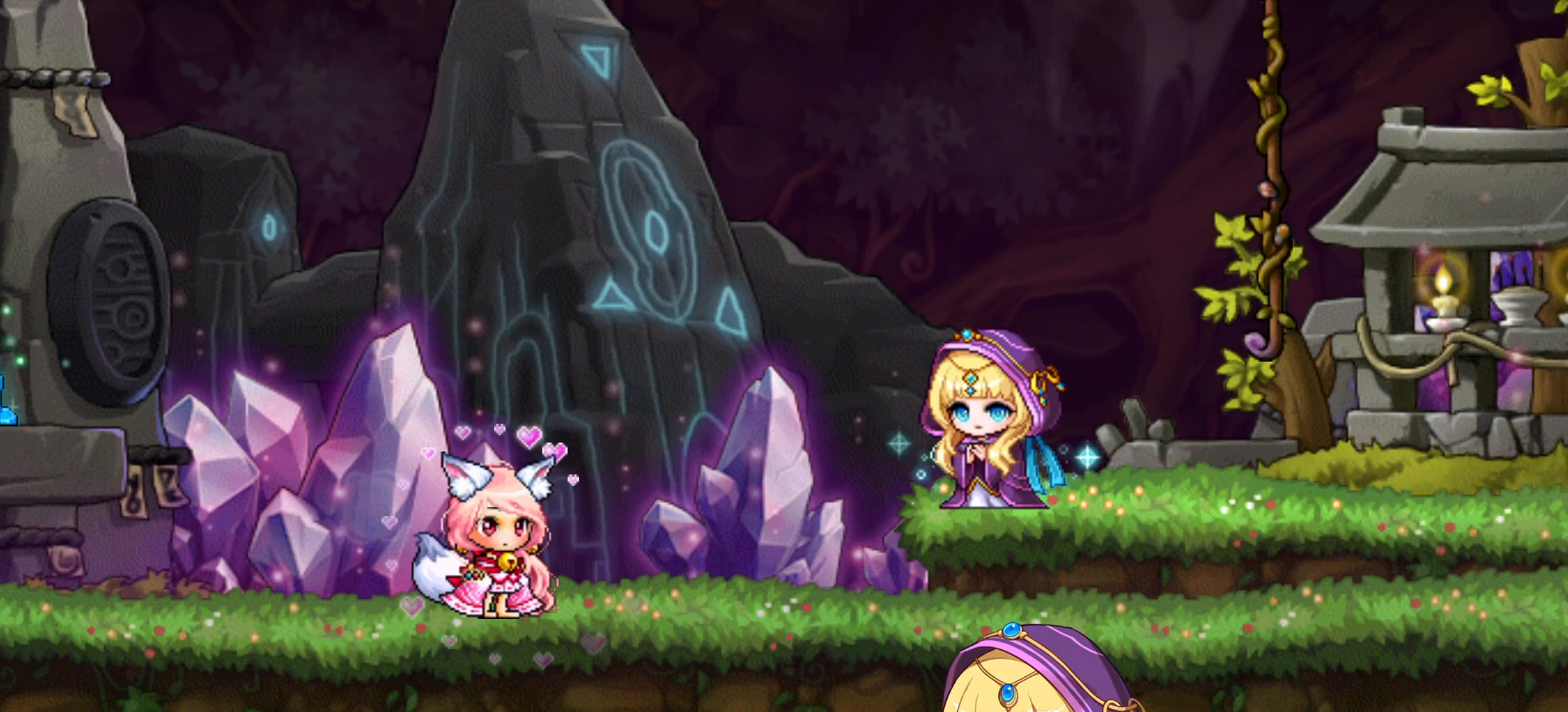
{"keys": ["space"], "events": [[484, "space", "down"]]}
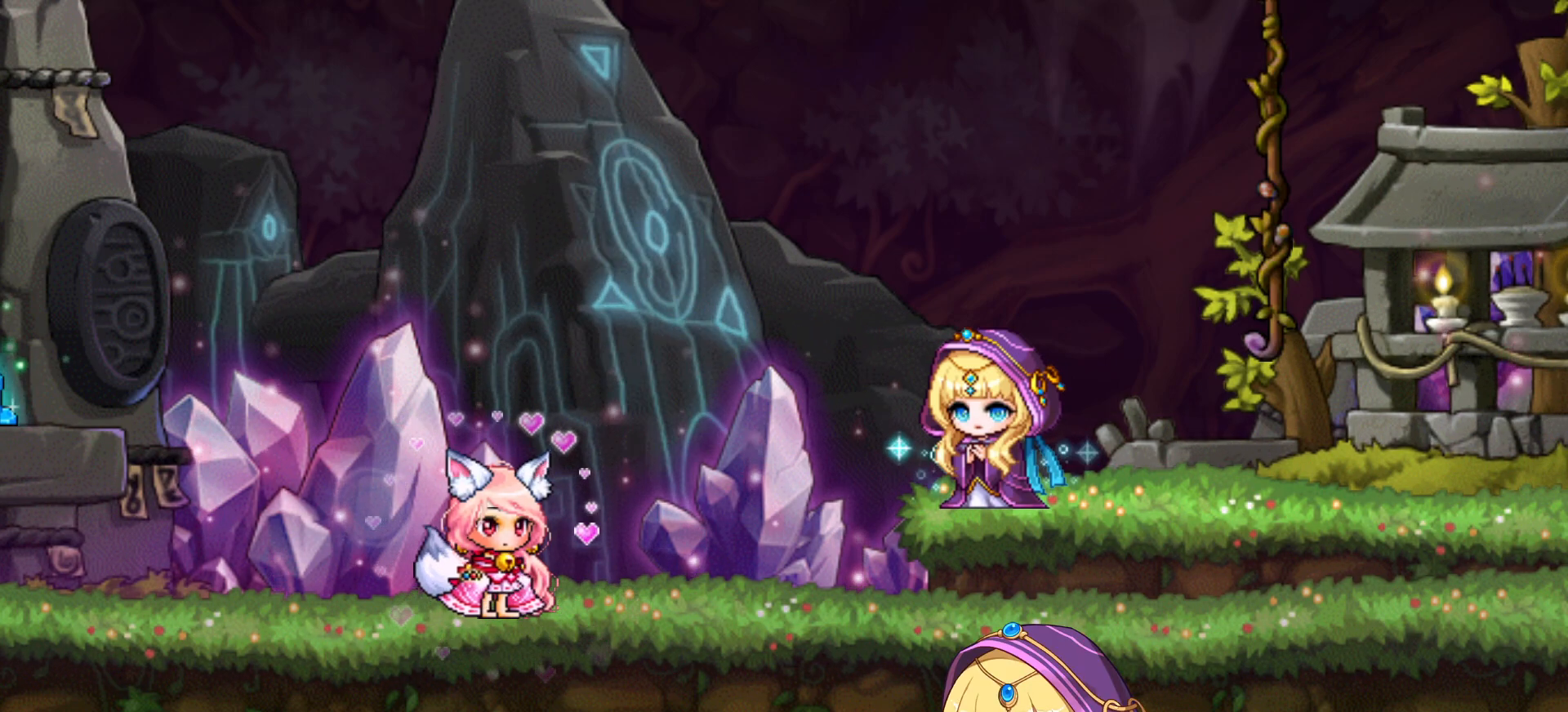
{"keys": [], "events": [[134, "space", "up"]]}